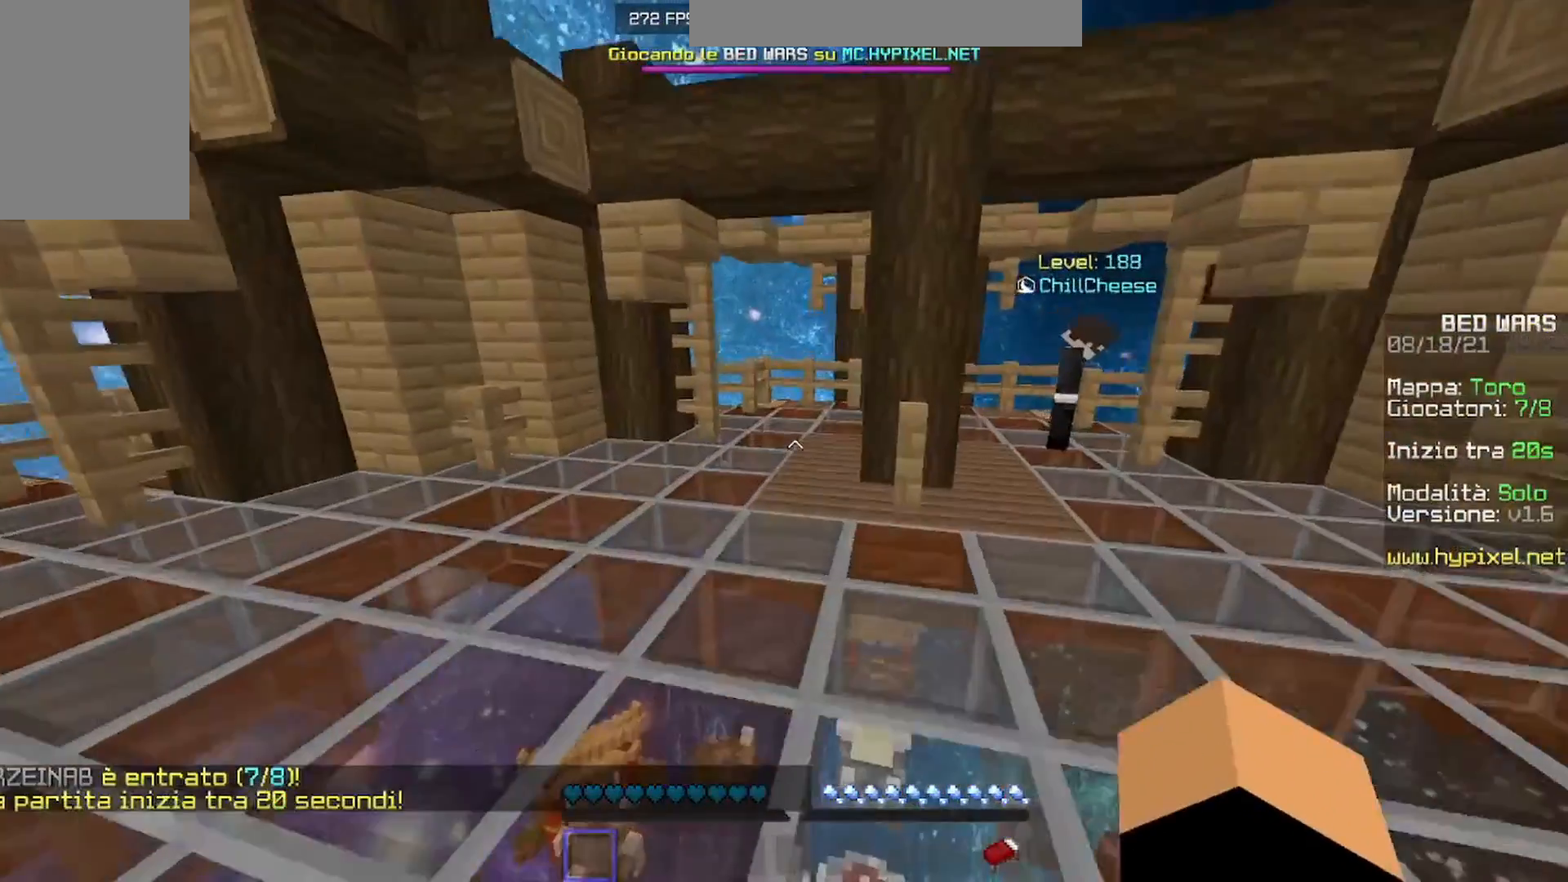
Gameplay with keyboard and mouse; each line is a JSON object with the keys and mouse buttons held at the frame after it. "events" lists presses ("down") and releases ("up") of "a", "d", "s", "w", "mouse_left" and "mouse_right" between this image and that frame as [ms after this image, input, new state], when the widget could be followed in between. "mouse_left", "mouse_right" = the "left", "right" buttons of the "mouse" list. No other keys are recorded. Fast repeated clicks can show as one long hold. Mouse movement is not recorded.
{"keys": ["w"], "mouse": [], "events": []}
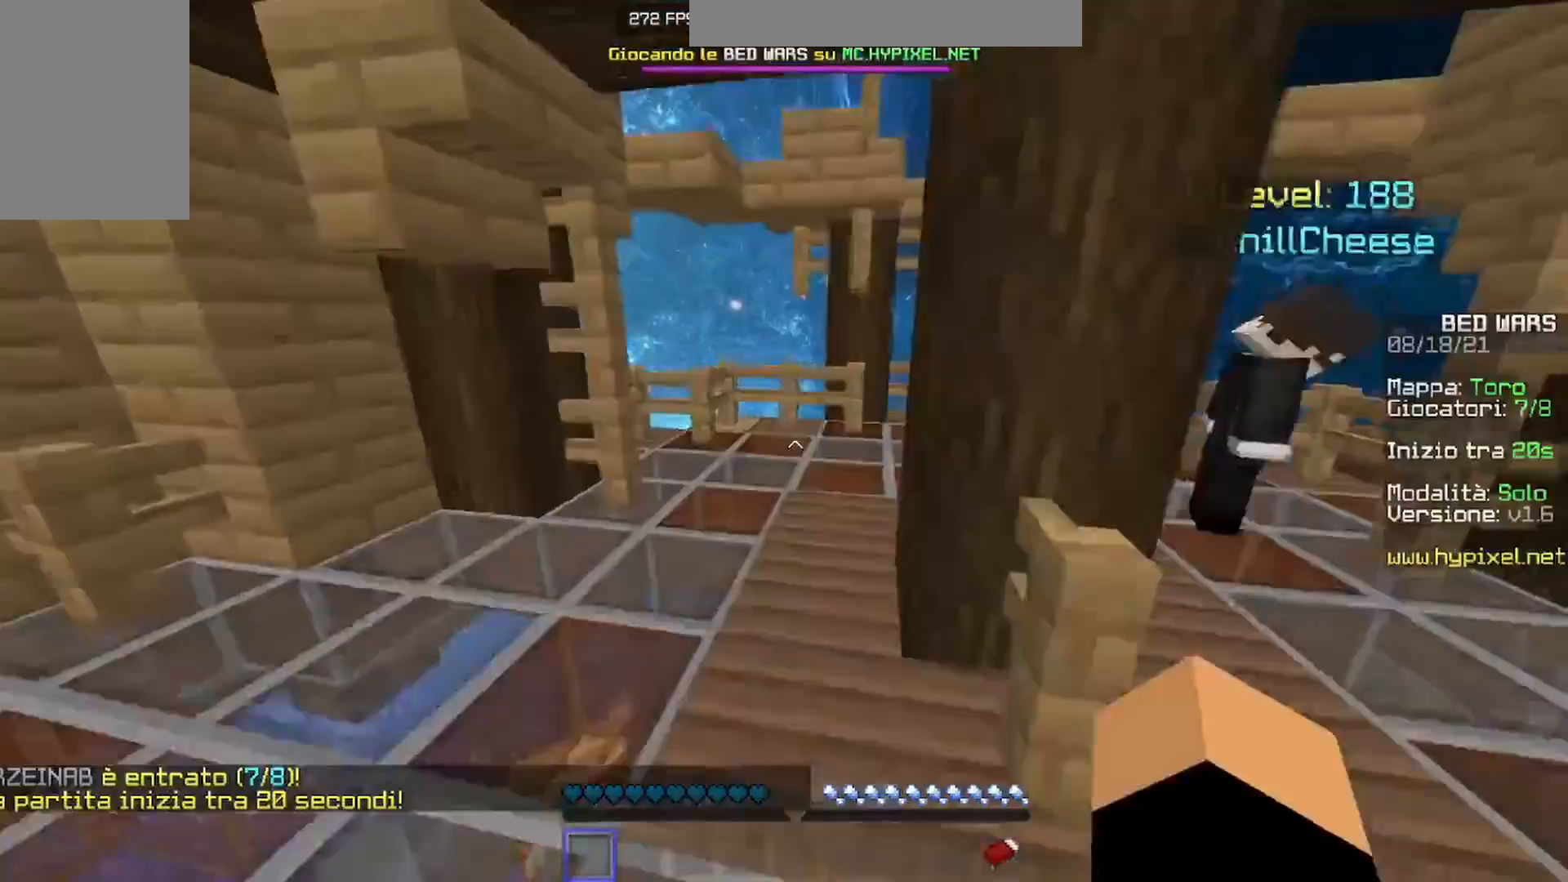
{"keys": ["w"], "mouse": [], "events": []}
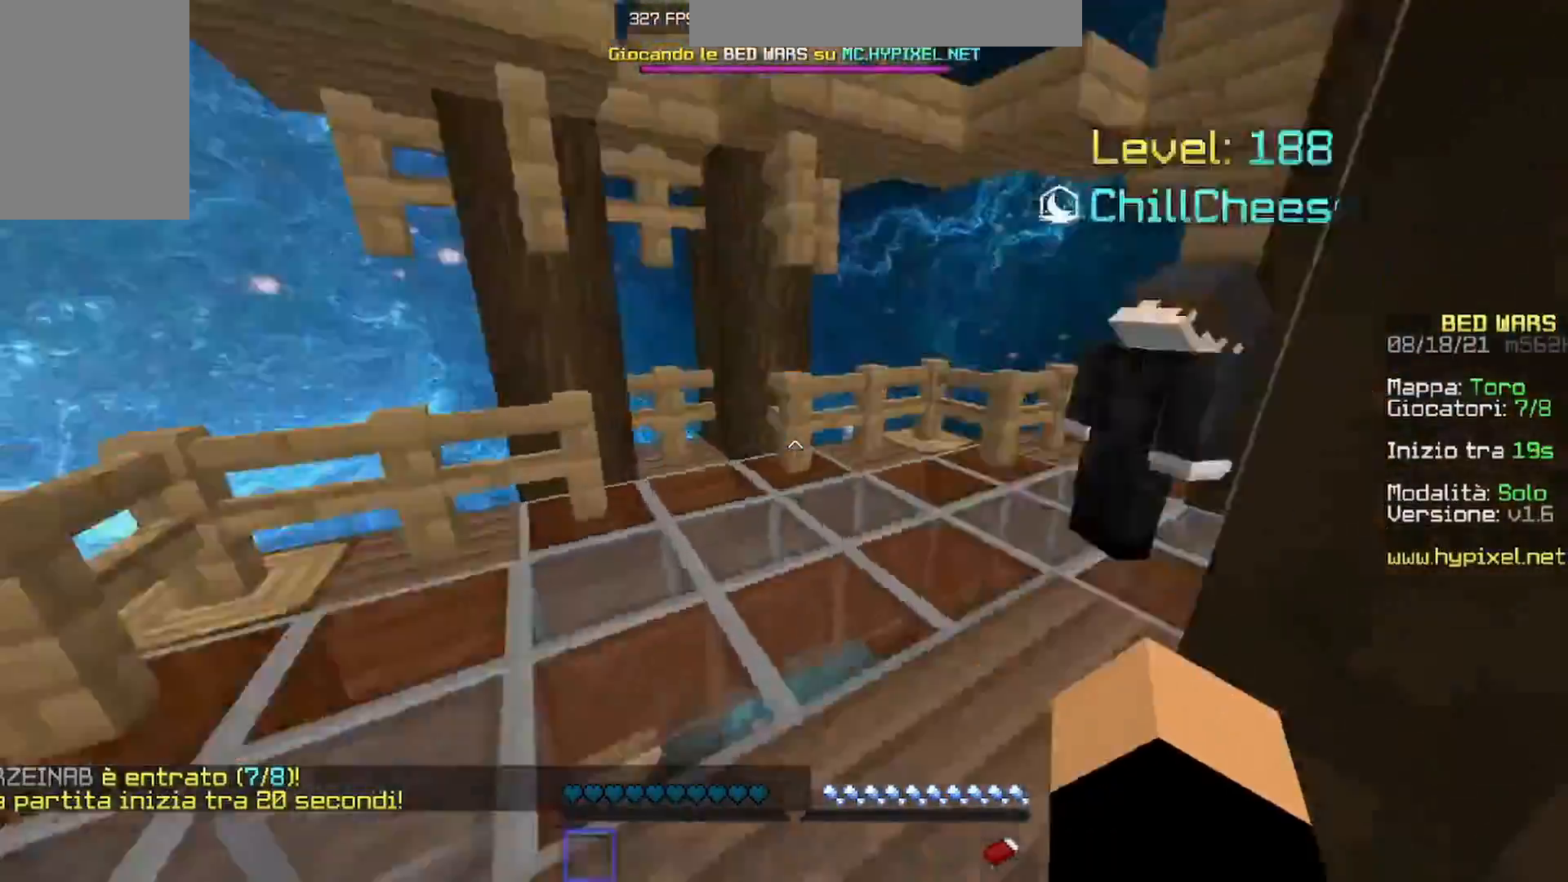
{"keys": ["w"], "mouse": [], "events": []}
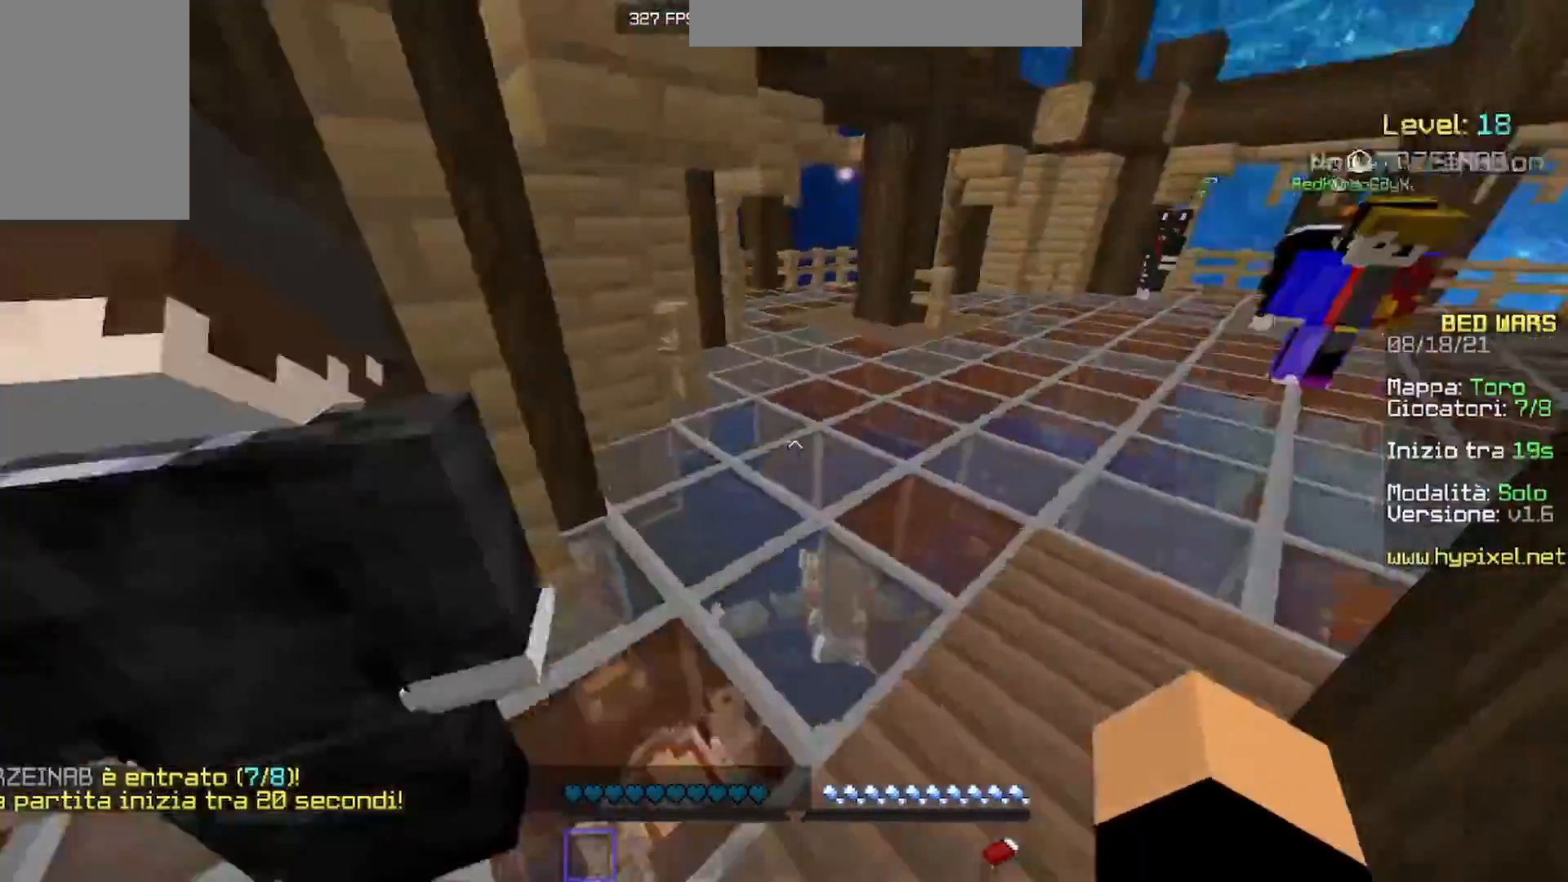
{"keys": ["w"], "mouse": [], "events": []}
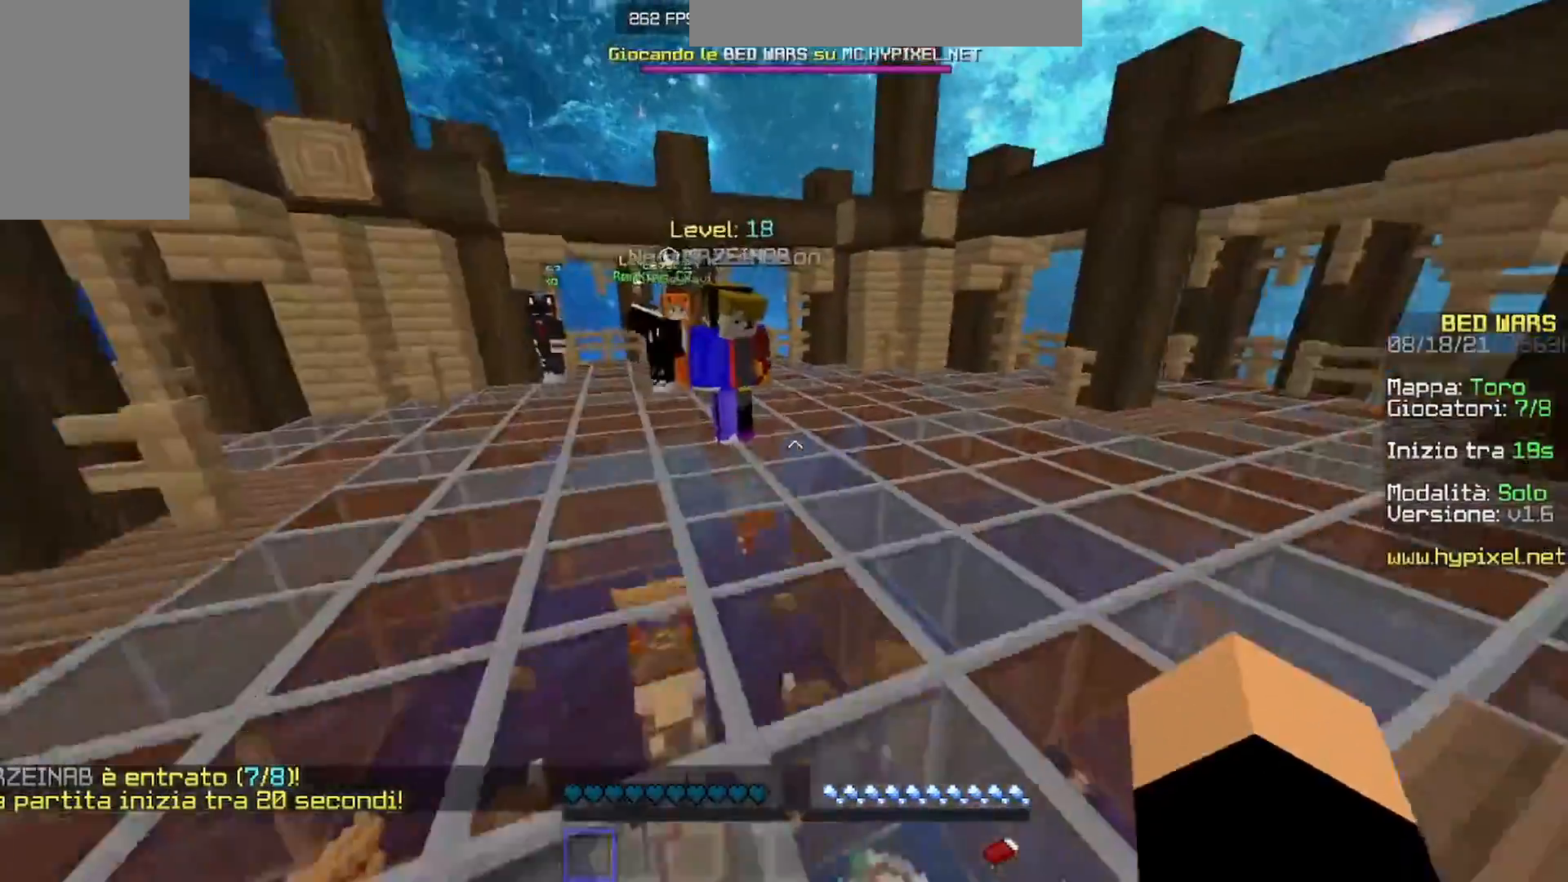
{"keys": ["w"], "mouse": [], "events": []}
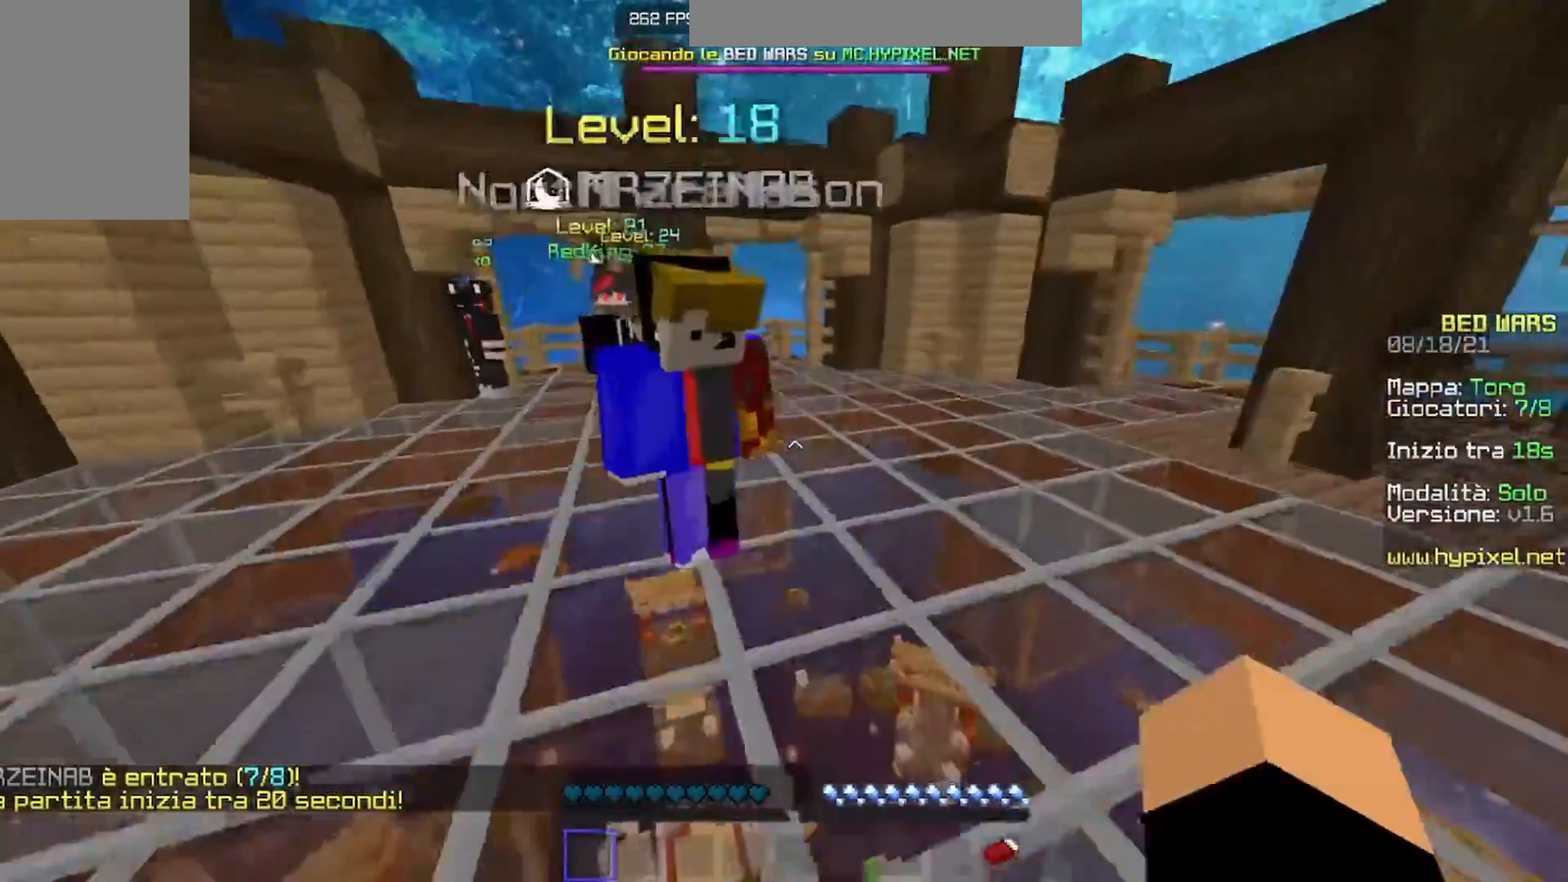
{"keys": ["w"], "mouse": [], "events": []}
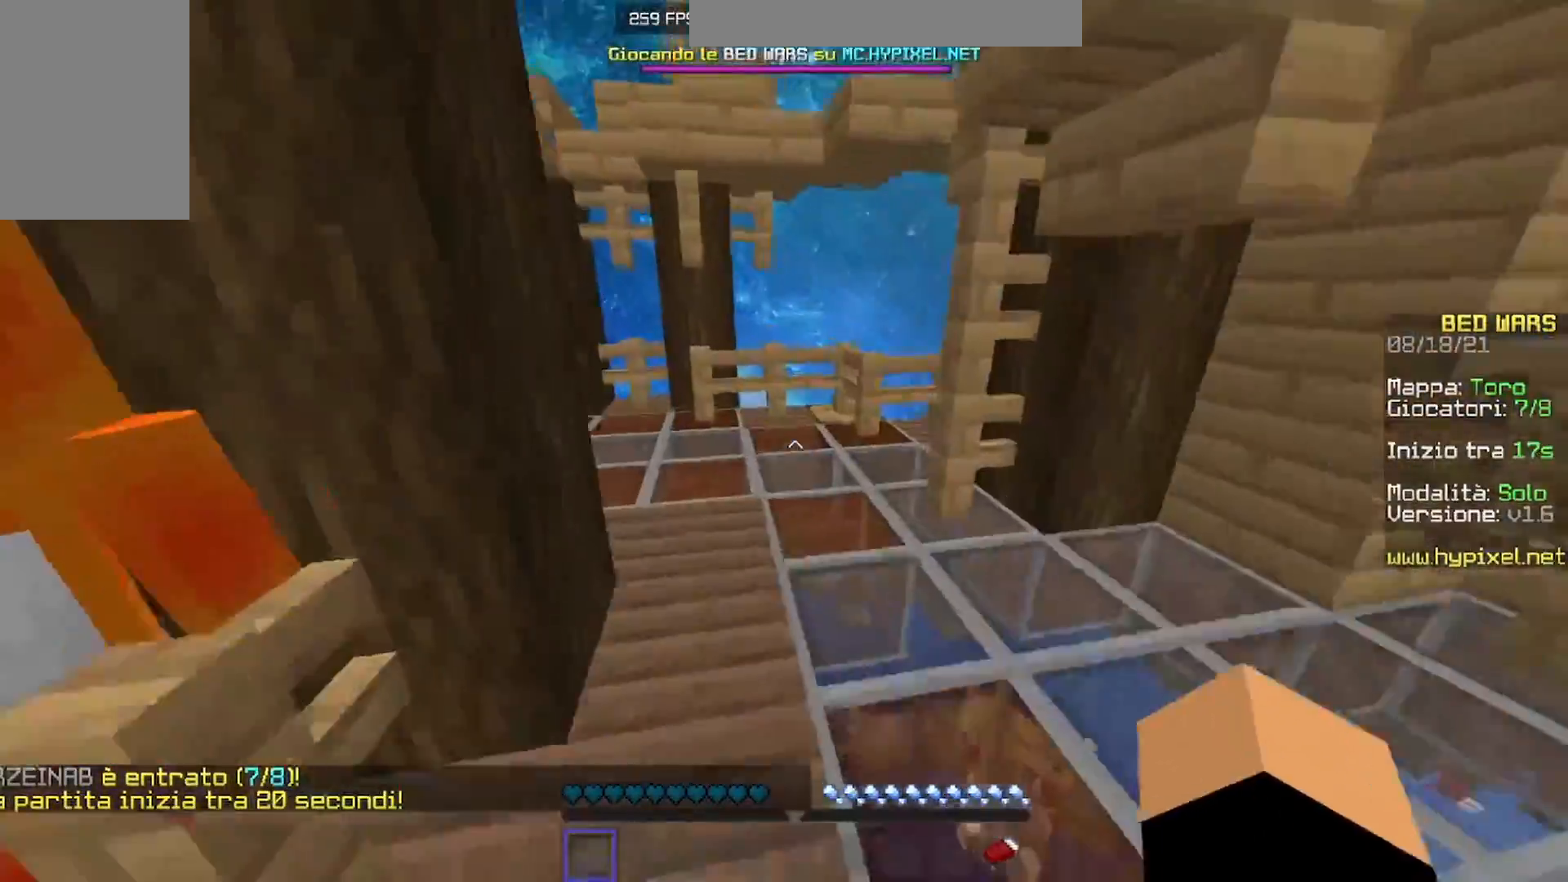
{"keys": ["w"], "mouse": [], "events": []}
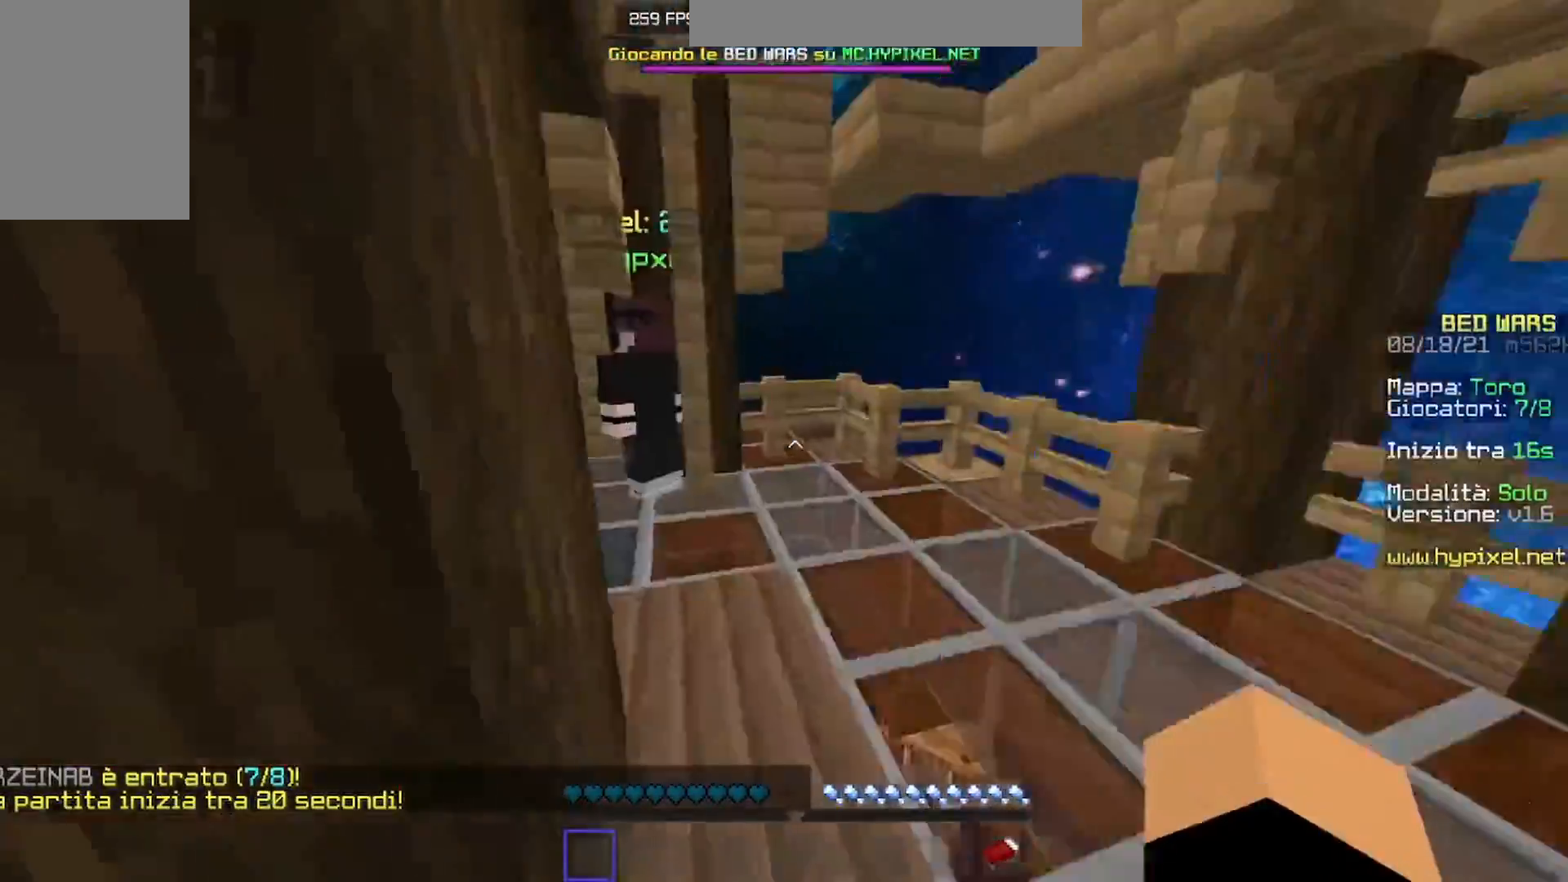
{"keys": ["w"], "mouse": [], "events": []}
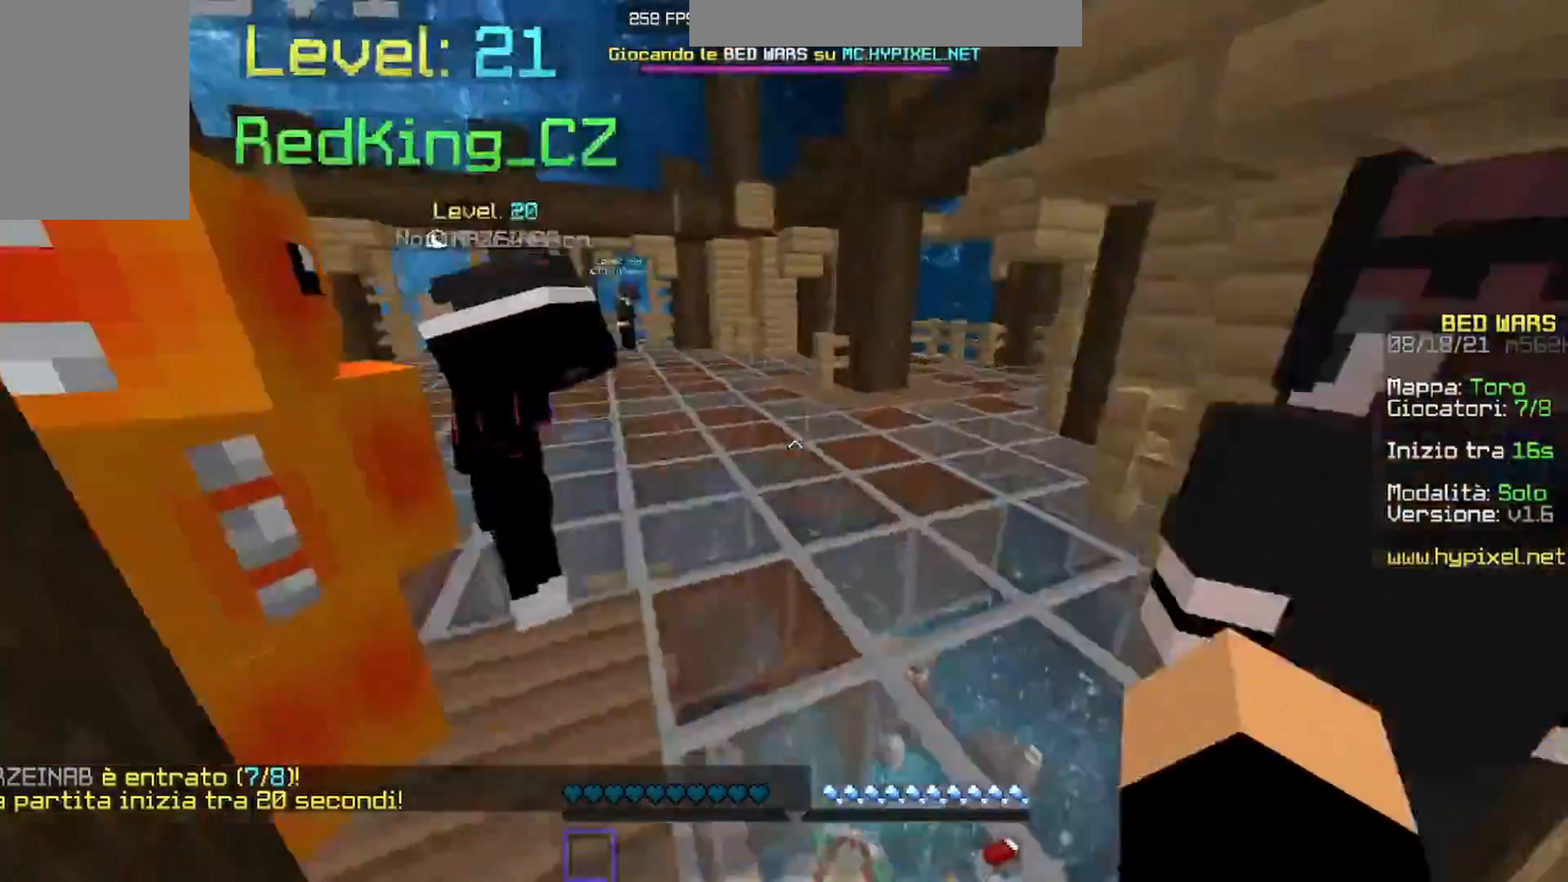
{"keys": ["w"], "mouse": [], "events": []}
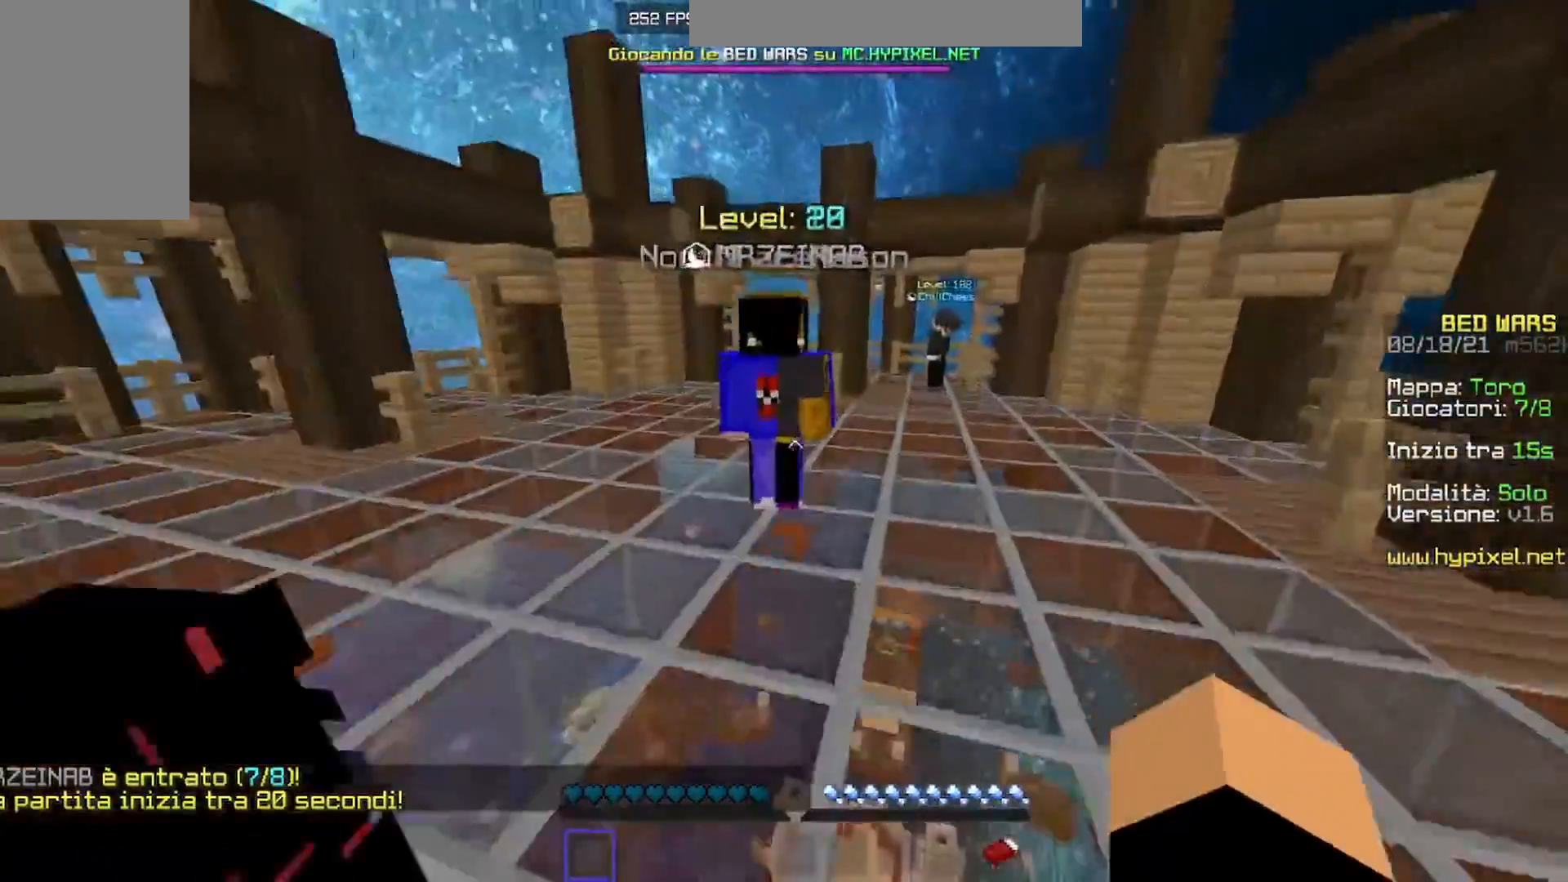
{"keys": ["w"], "mouse": [], "events": []}
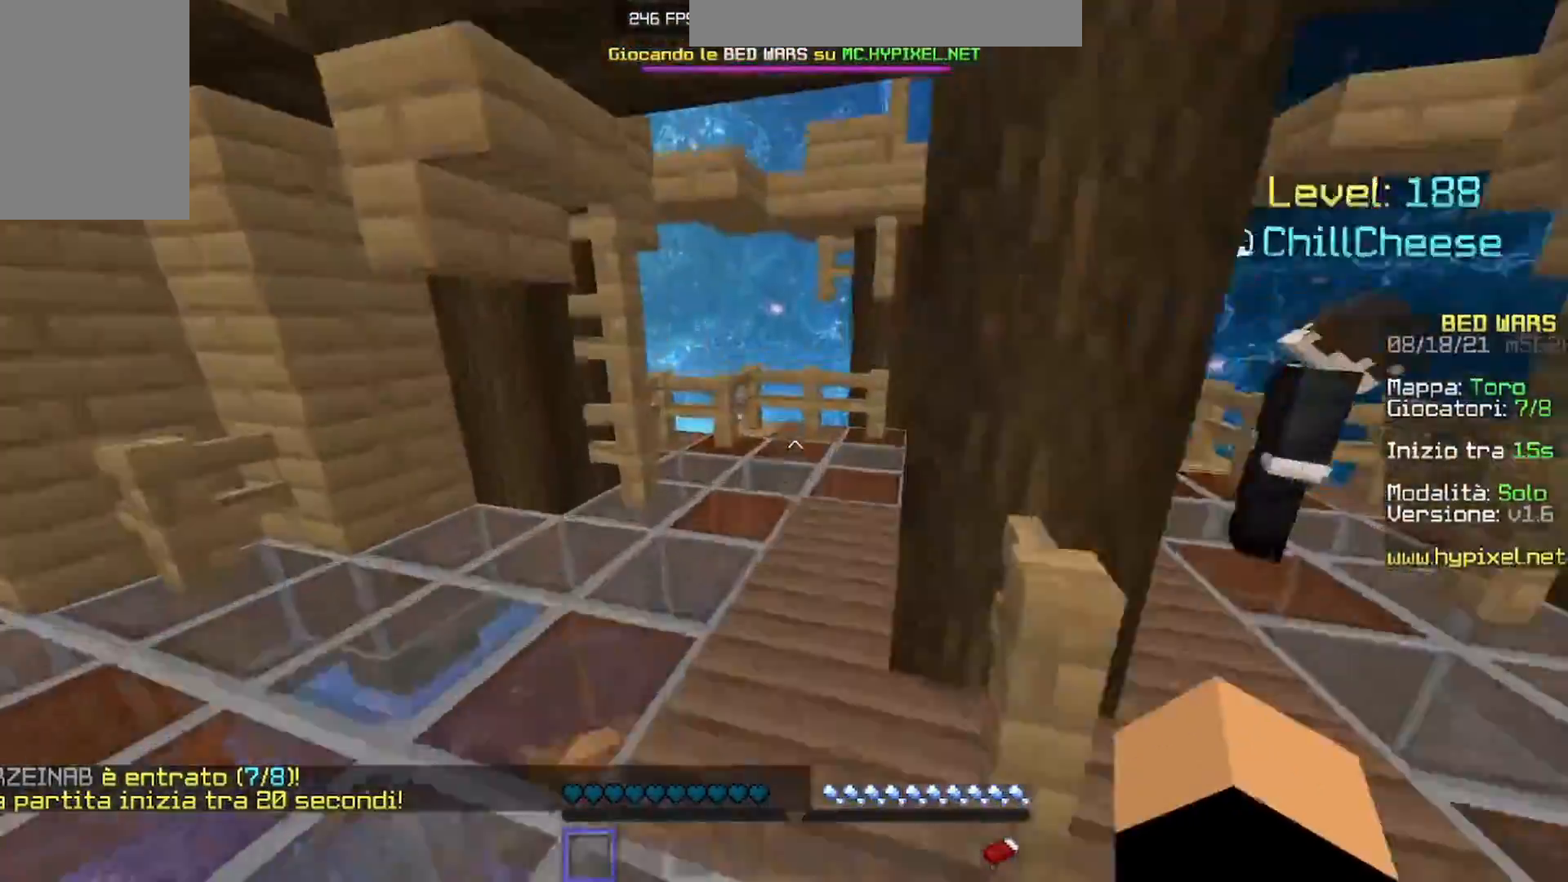
{"keys": ["w"], "mouse": [], "events": []}
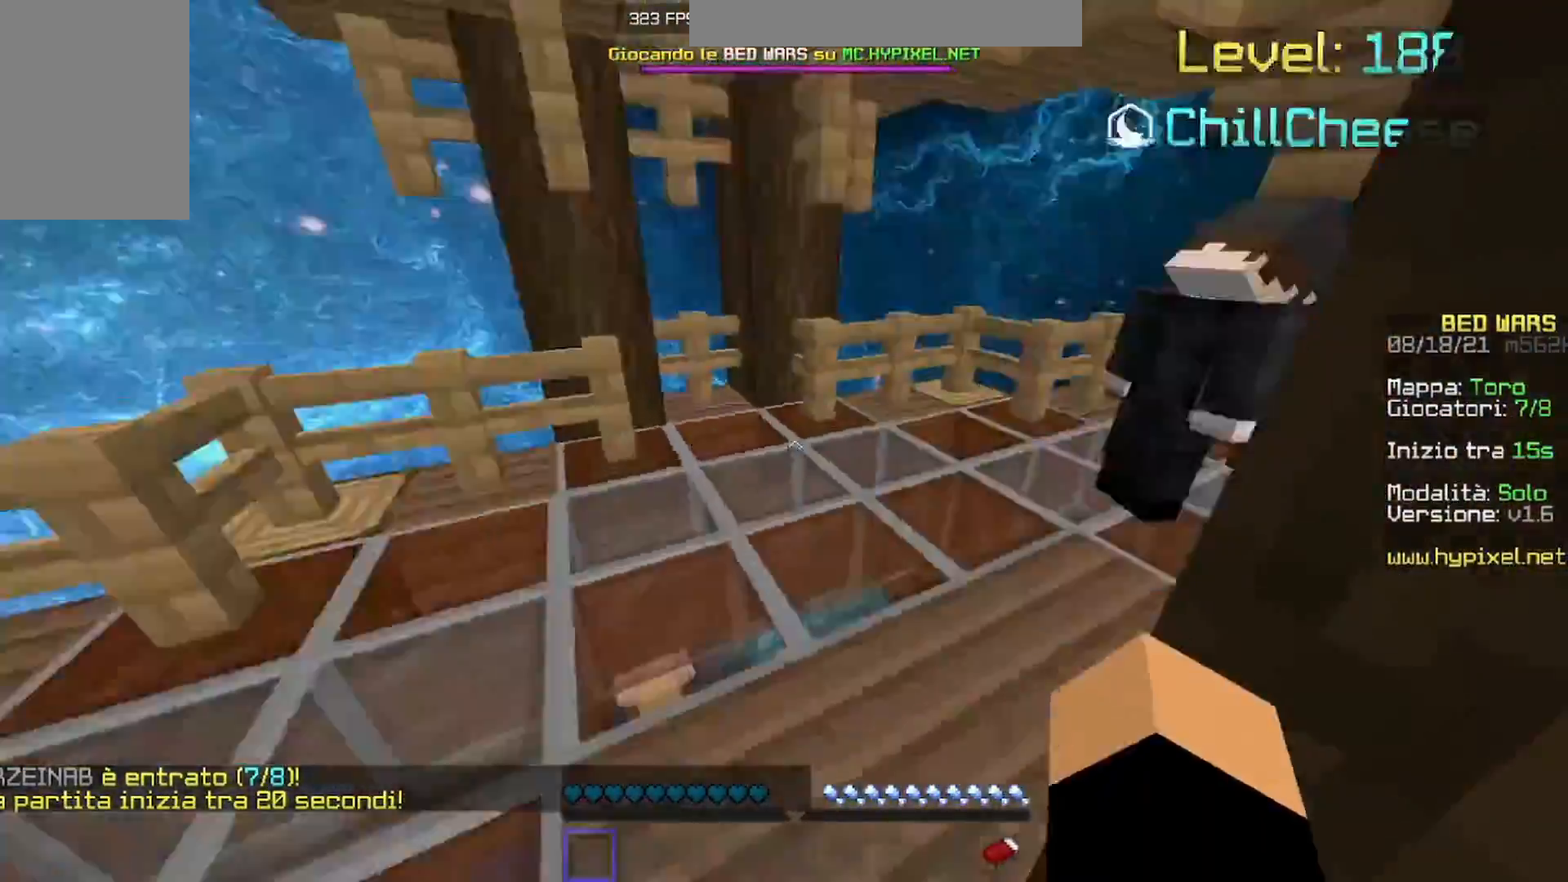
{"keys": ["w"], "mouse": [], "events": []}
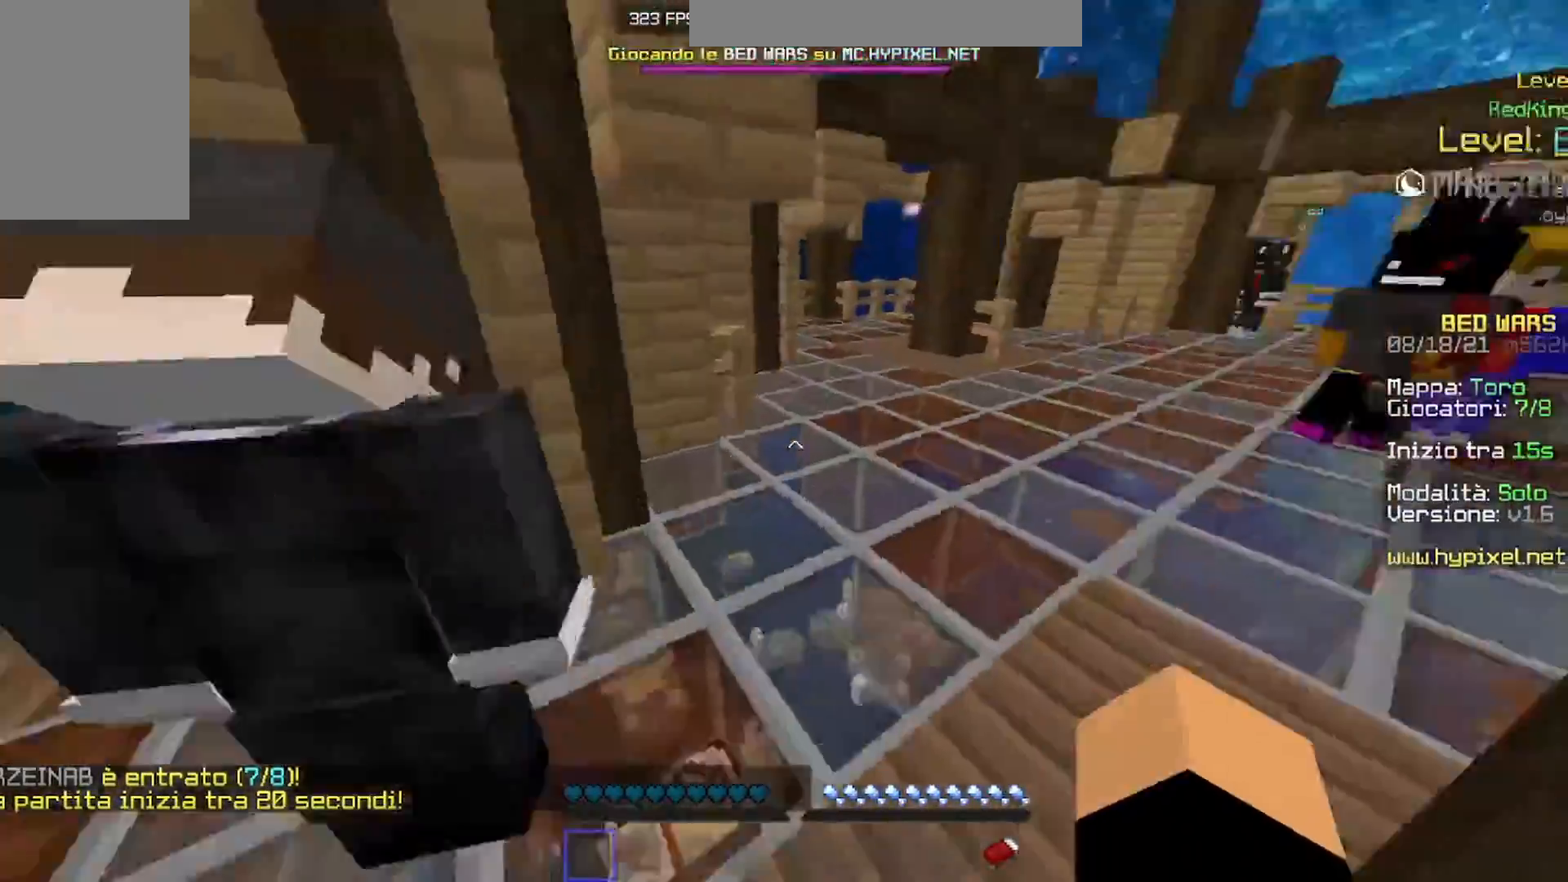
{"keys": ["w"], "mouse": [], "events": []}
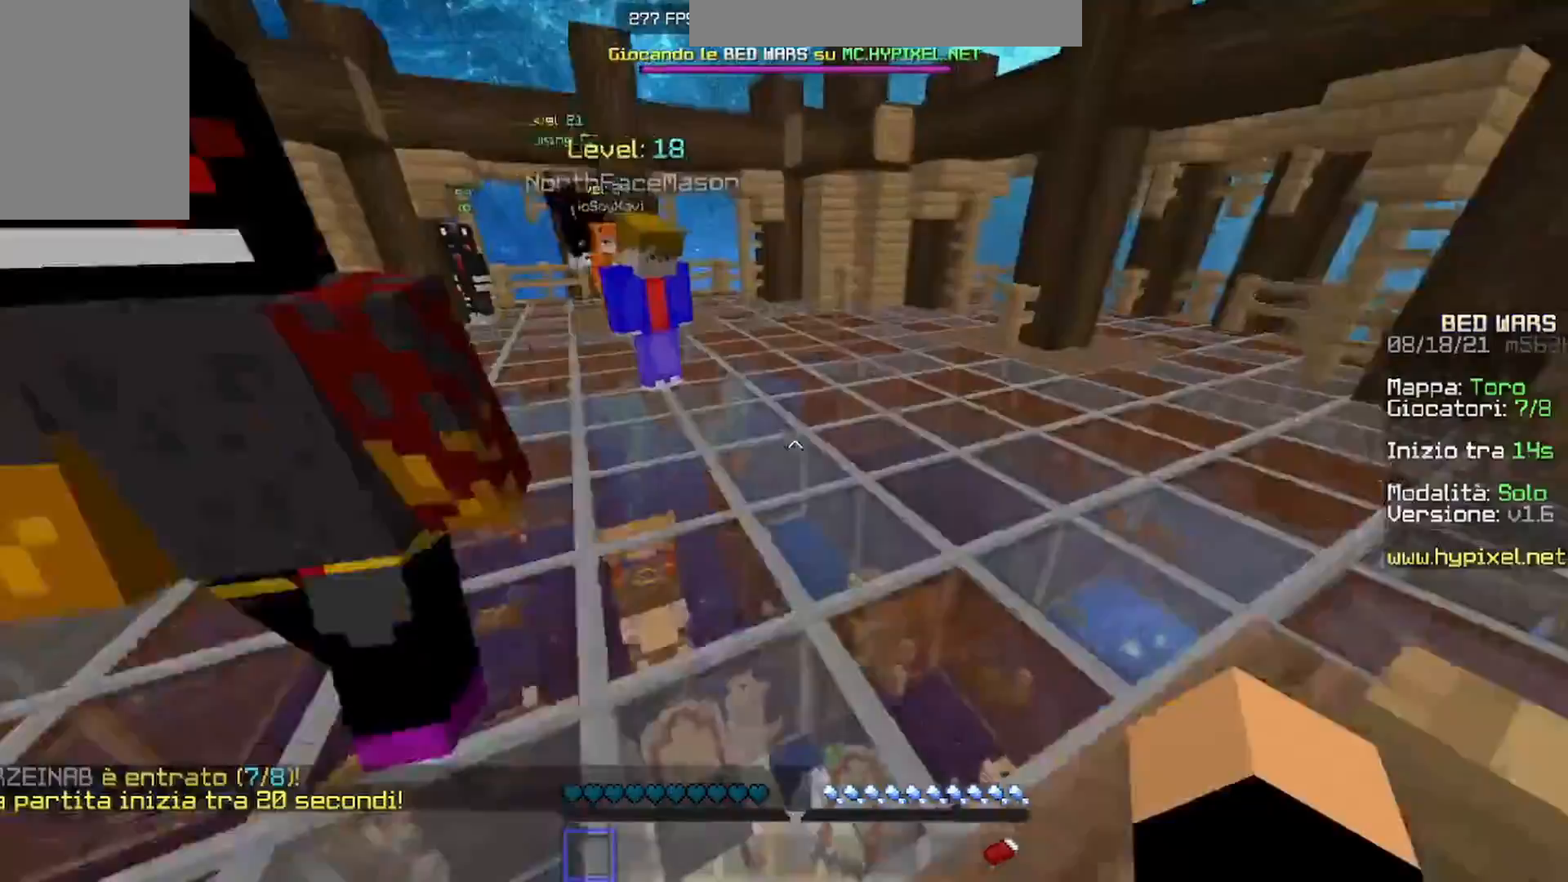
{"keys": ["w"], "mouse": [], "events": []}
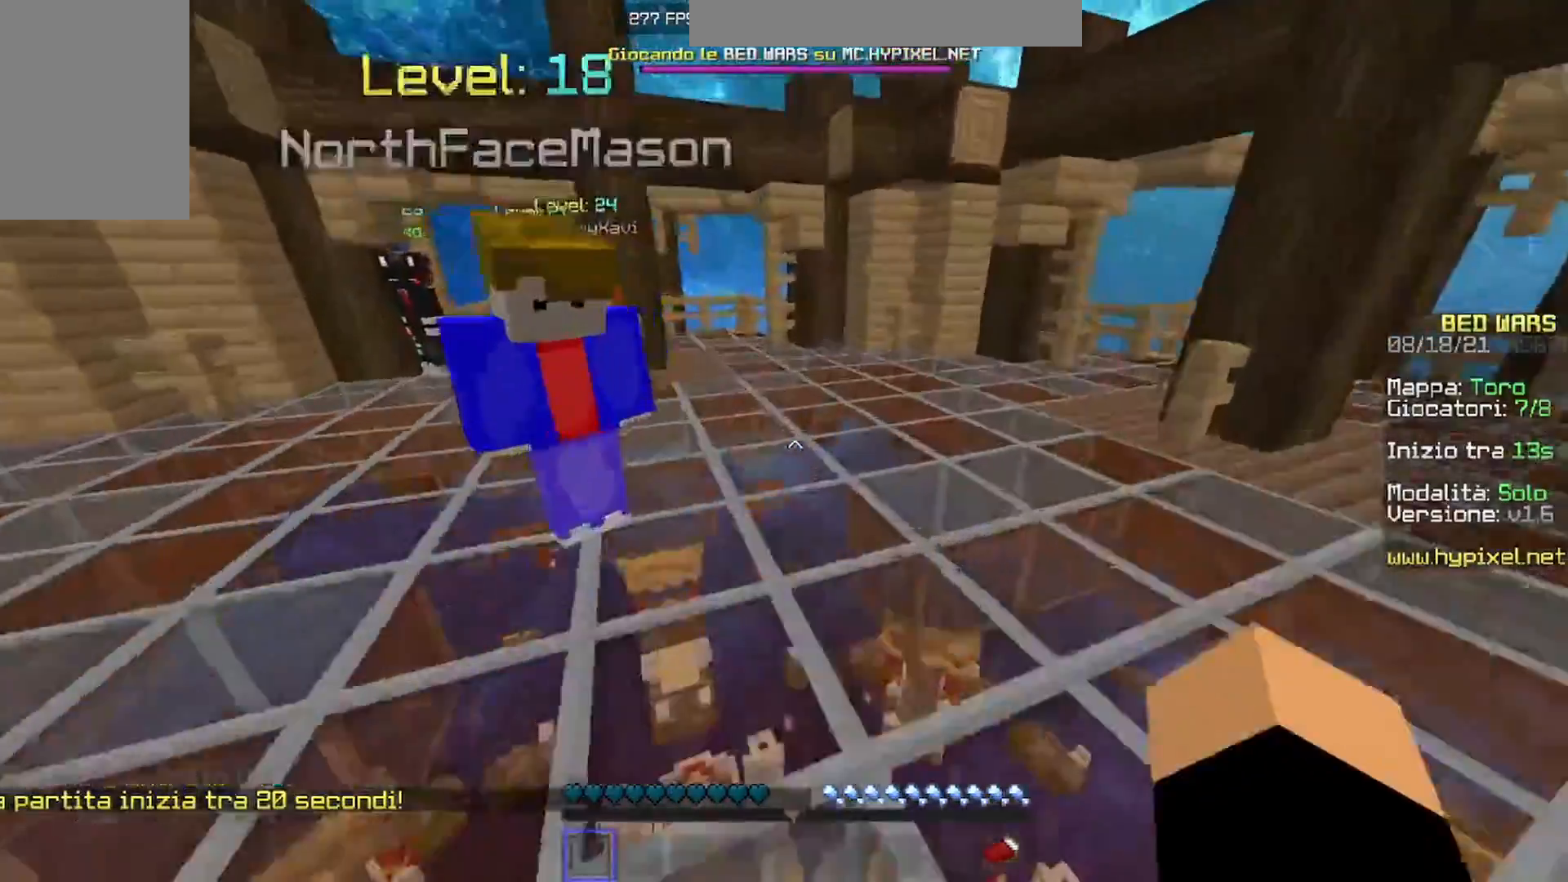
{"keys": ["w"], "mouse": [], "events": []}
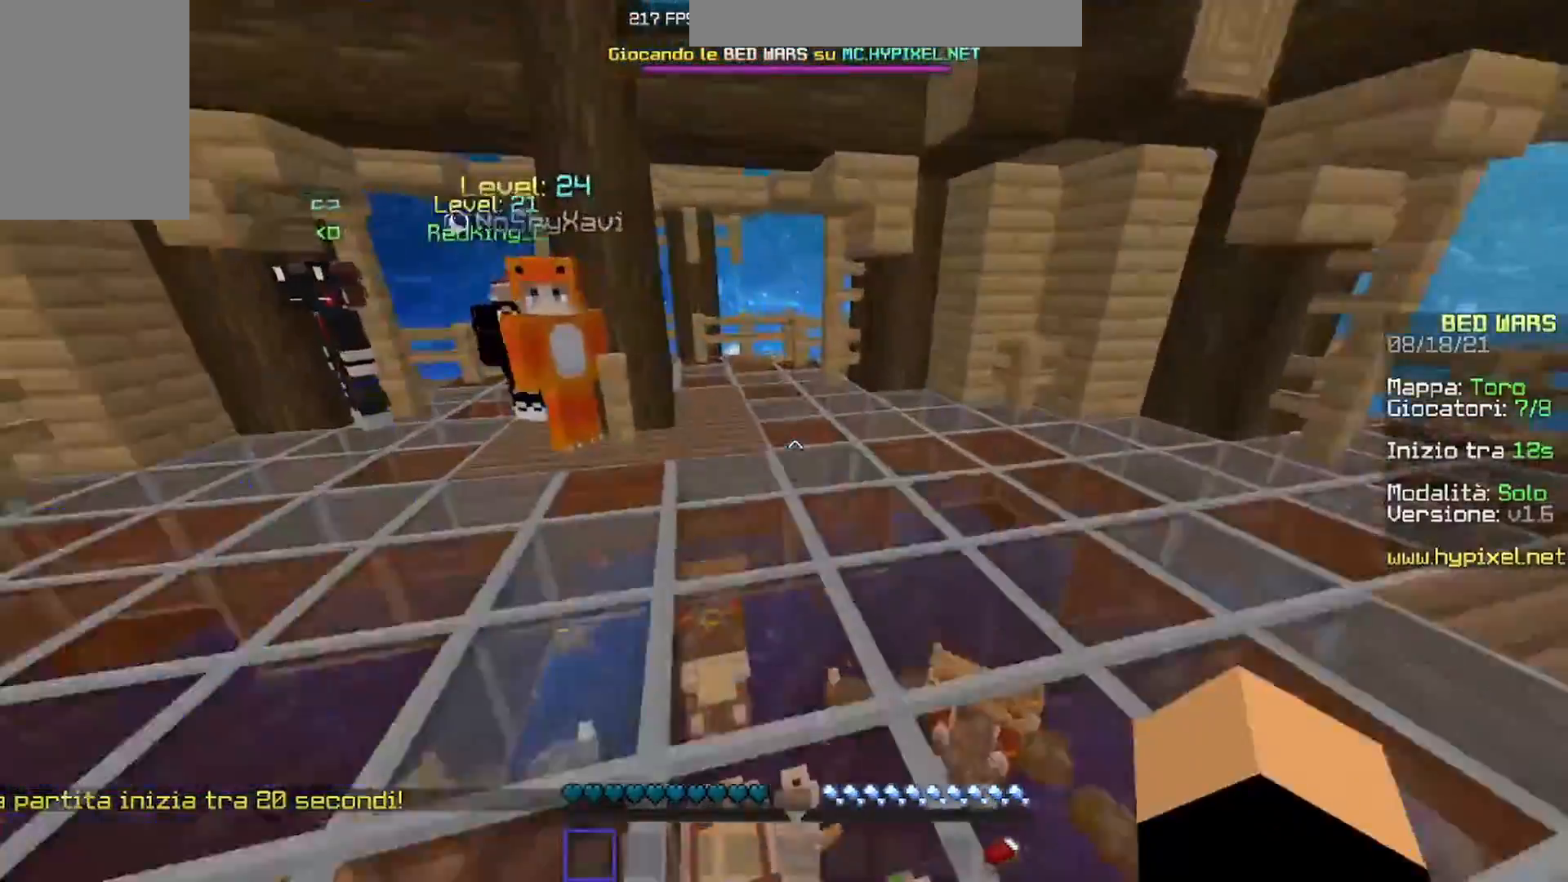
{"keys": ["w"], "mouse": [], "events": []}
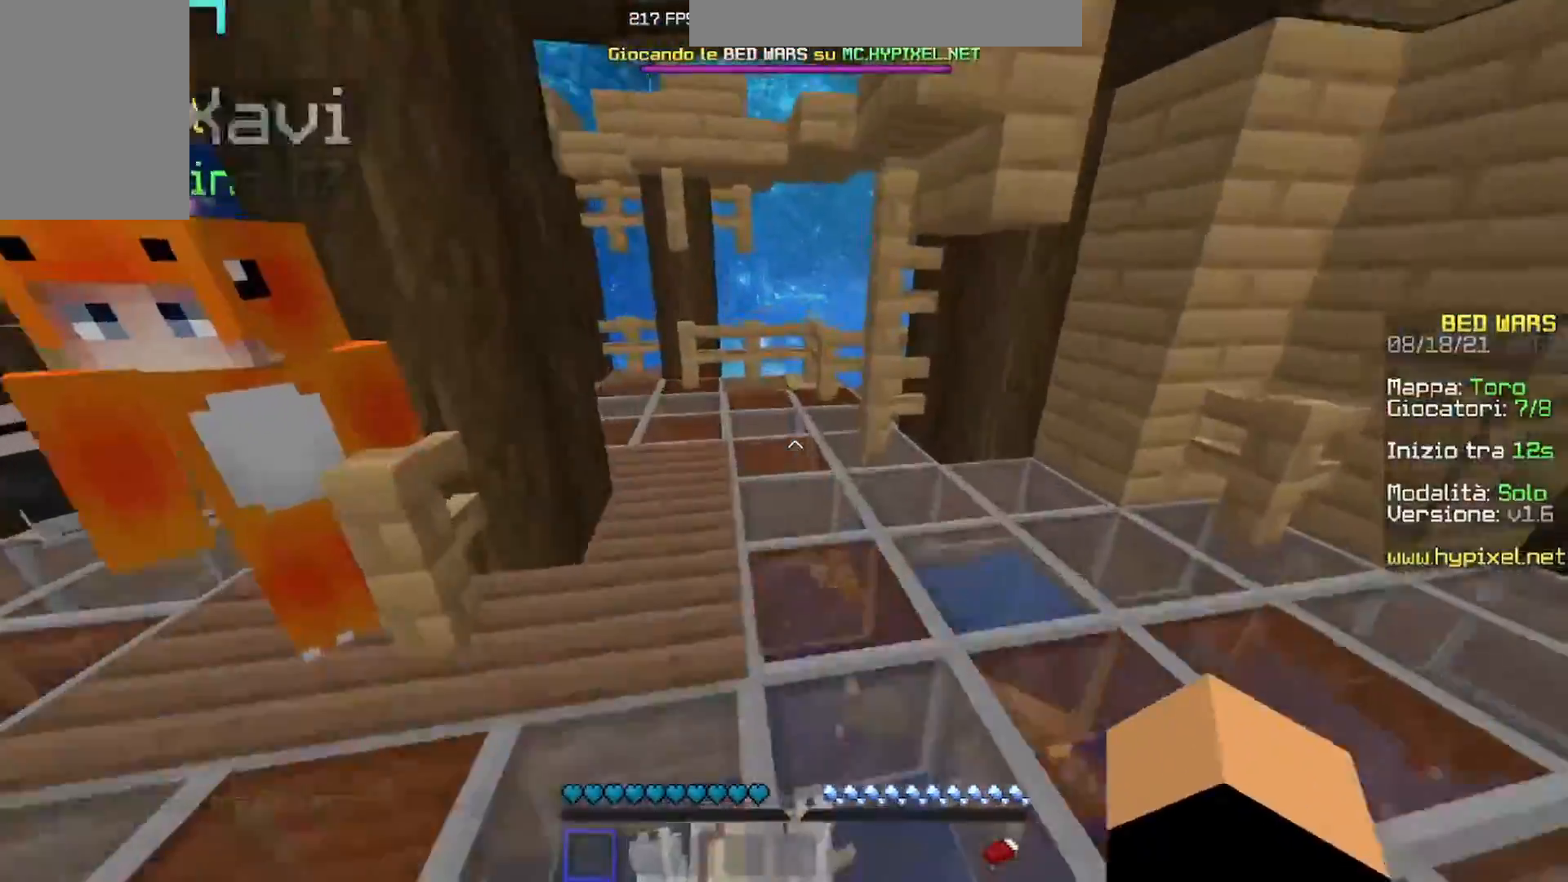
{"keys": ["w"], "mouse": [], "events": []}
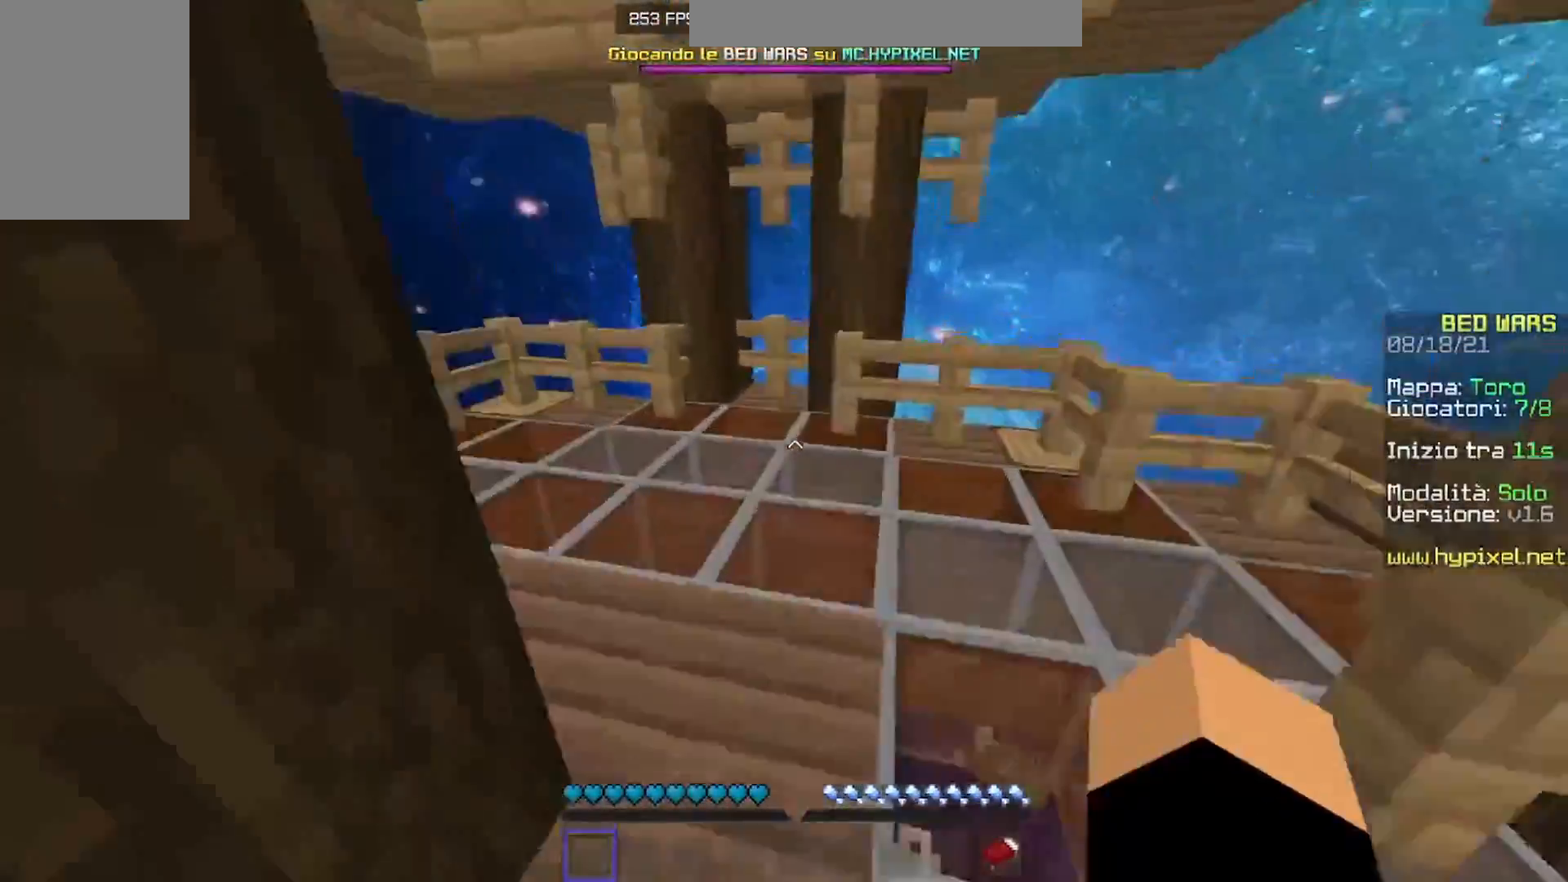
{"keys": ["w"], "mouse": [], "events": []}
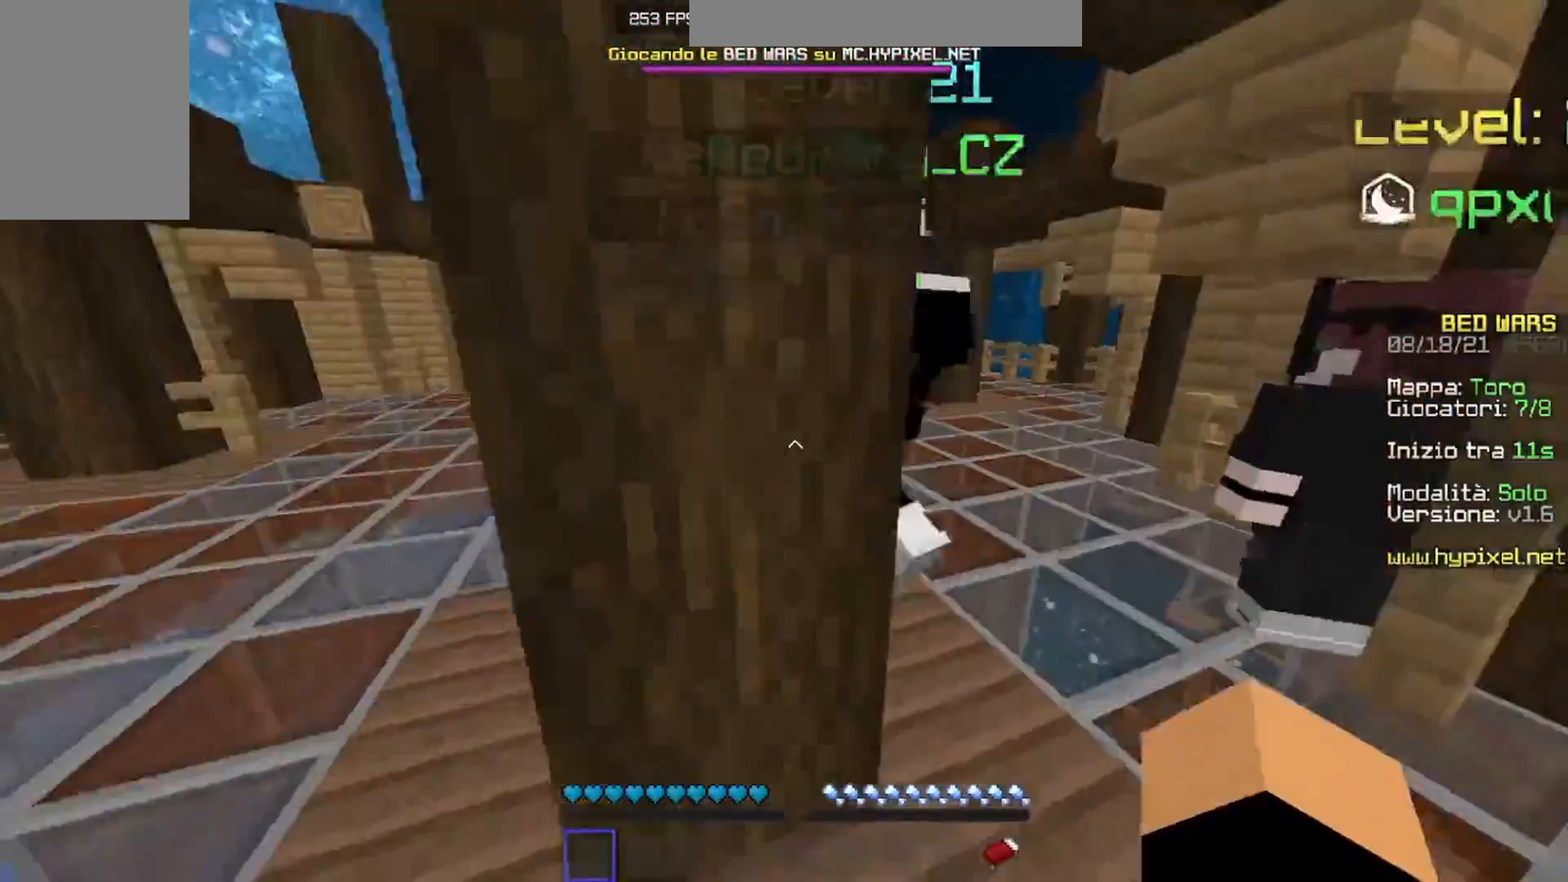
{"keys": ["w"], "mouse": [], "events": []}
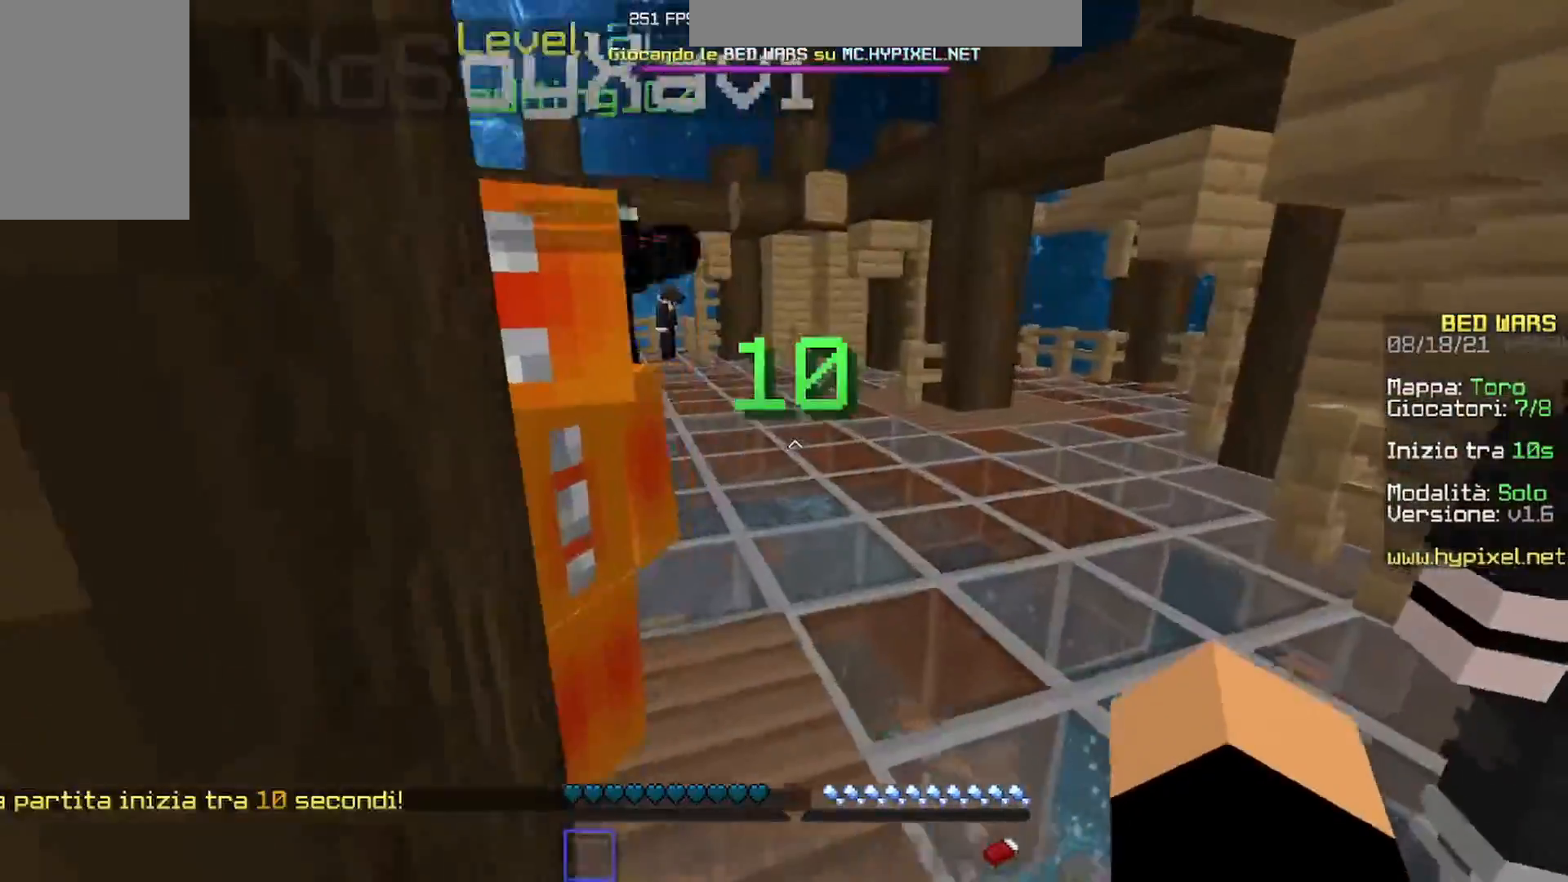
{"keys": ["w"], "mouse": [], "events": []}
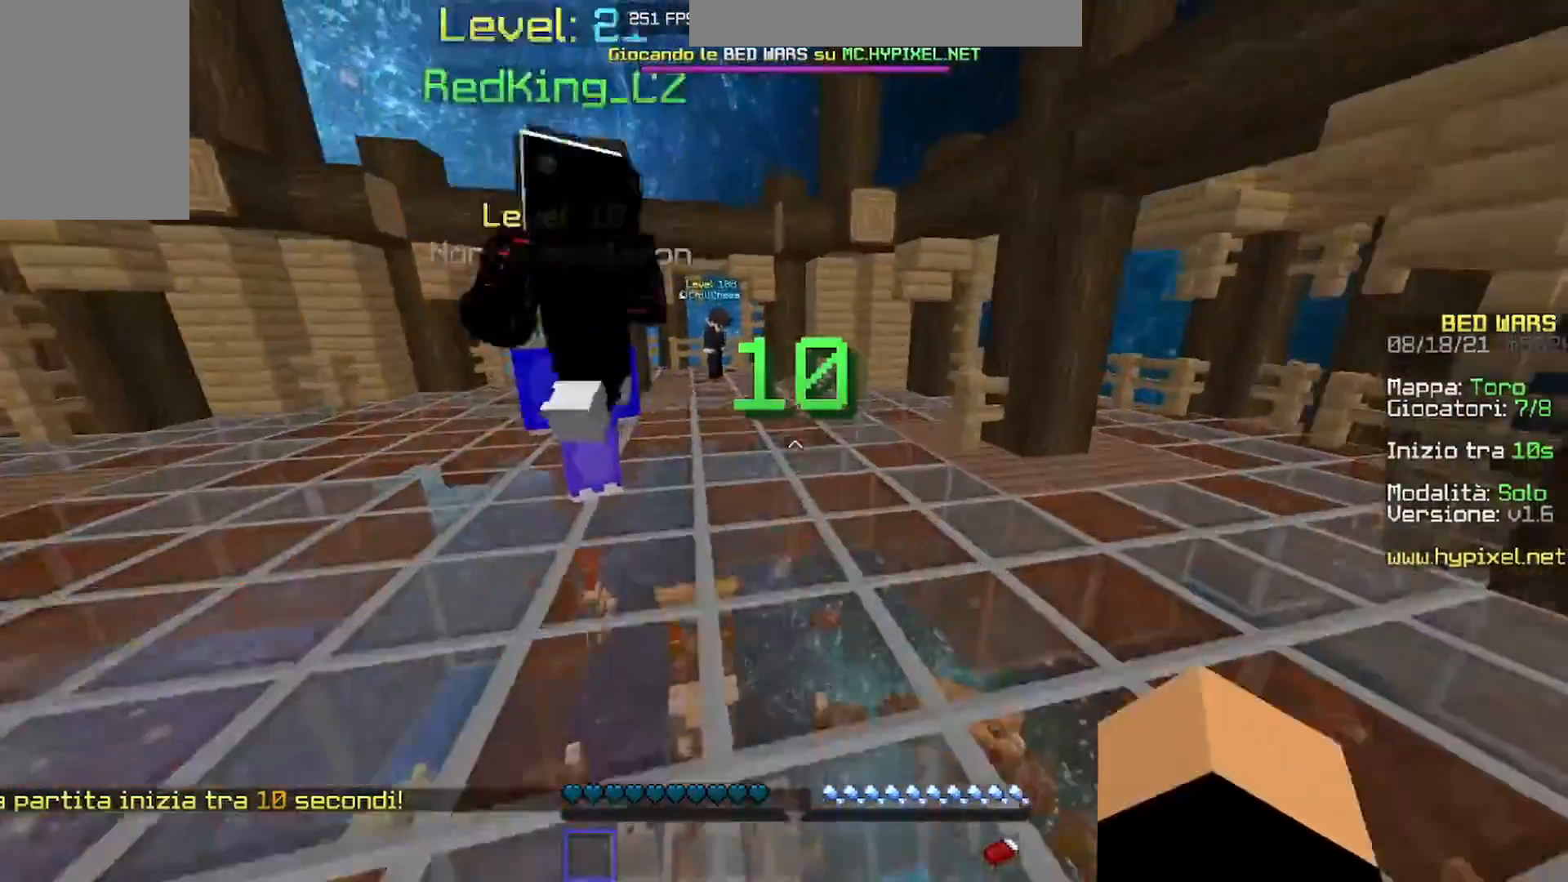
{"keys": ["w"], "mouse": [], "events": []}
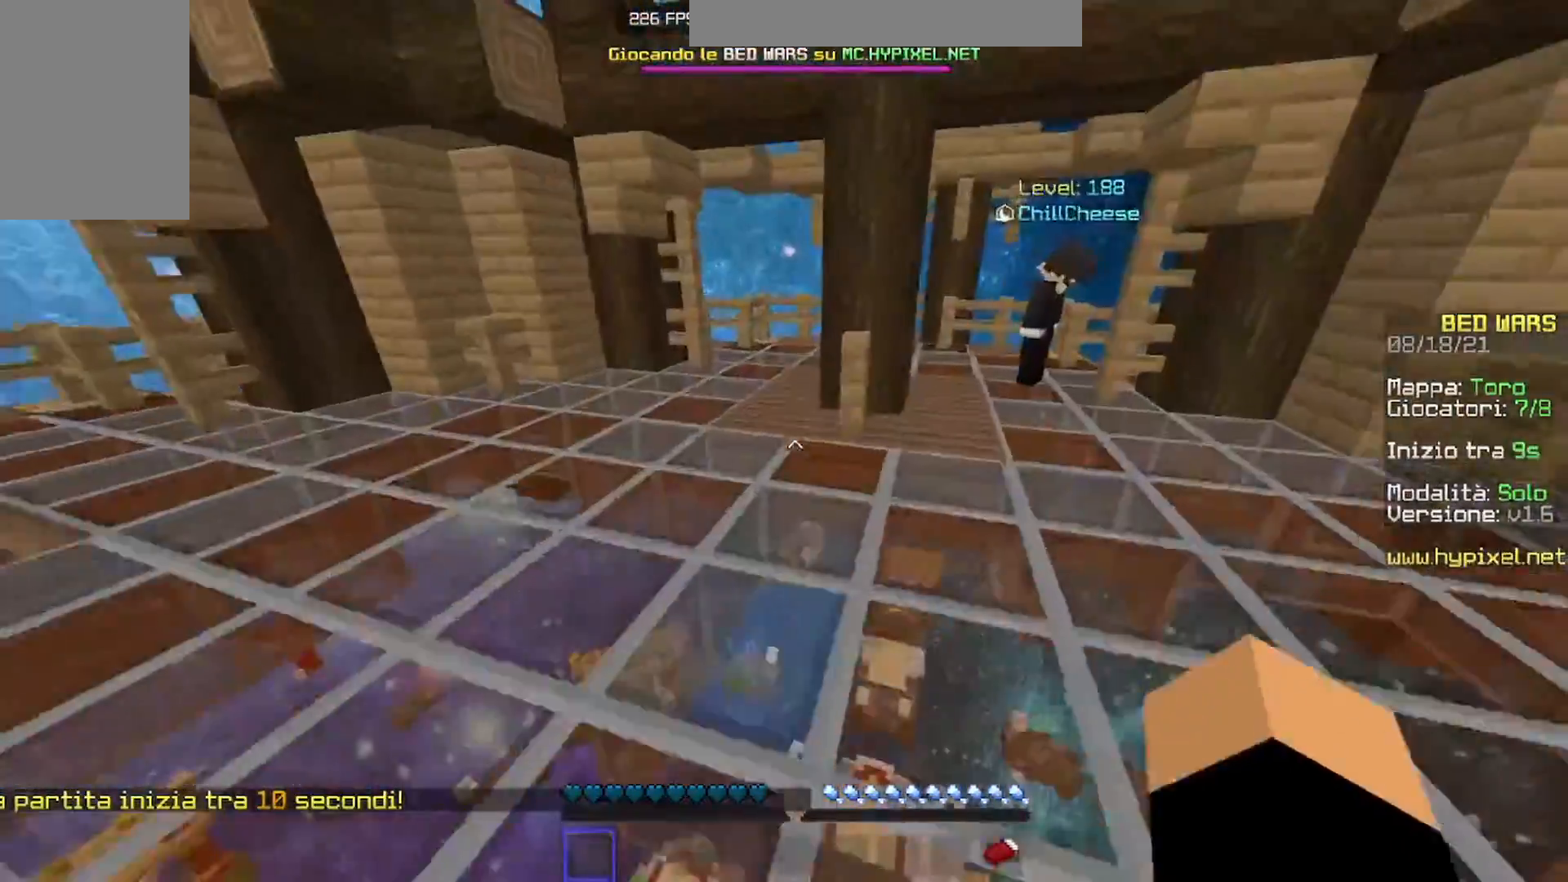
{"keys": ["a", "w"], "mouse": [], "events": [[333, "a", "down"]]}